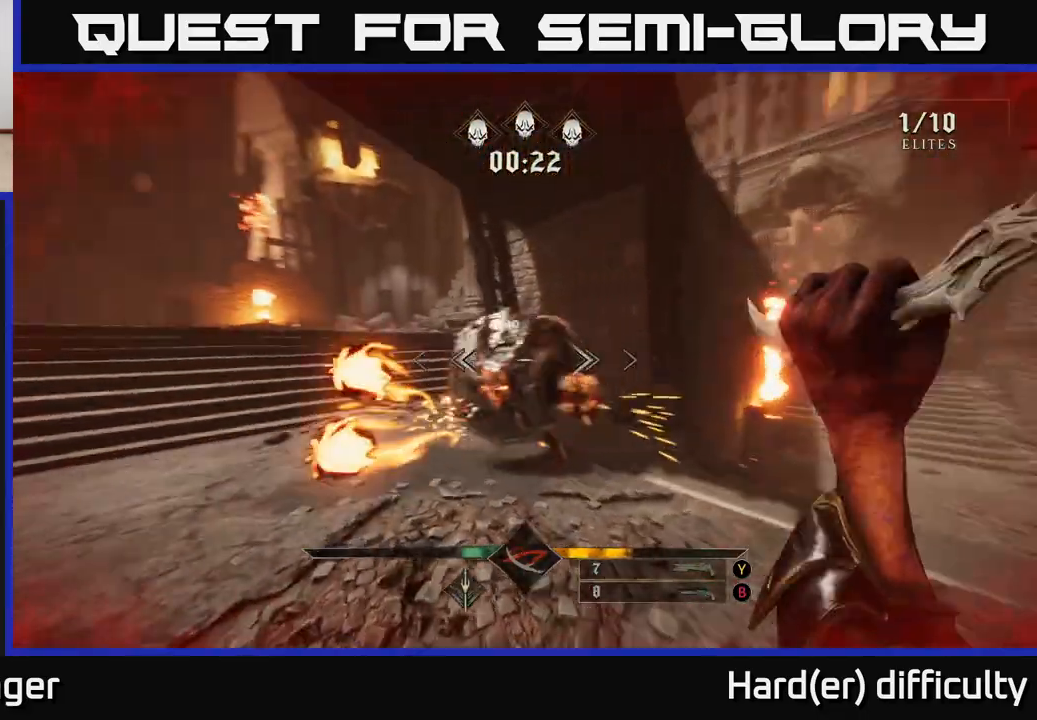
Gameplay with a controller (Xbox layout); each line is a JSON object with the inputs held at the frame after it. "events" lists button and stick changes between this image and that frame as [ms after this image, input, new state], when the widget could be followed in between.
{"buttons": [], "left_stick": "down-right", "right_stick": "center", "events": [[67, "right_stick", "center"], [233, "left_stick", "down-right"], [267, "right_stick", "left"], [450, "right_stick", "center"]]}
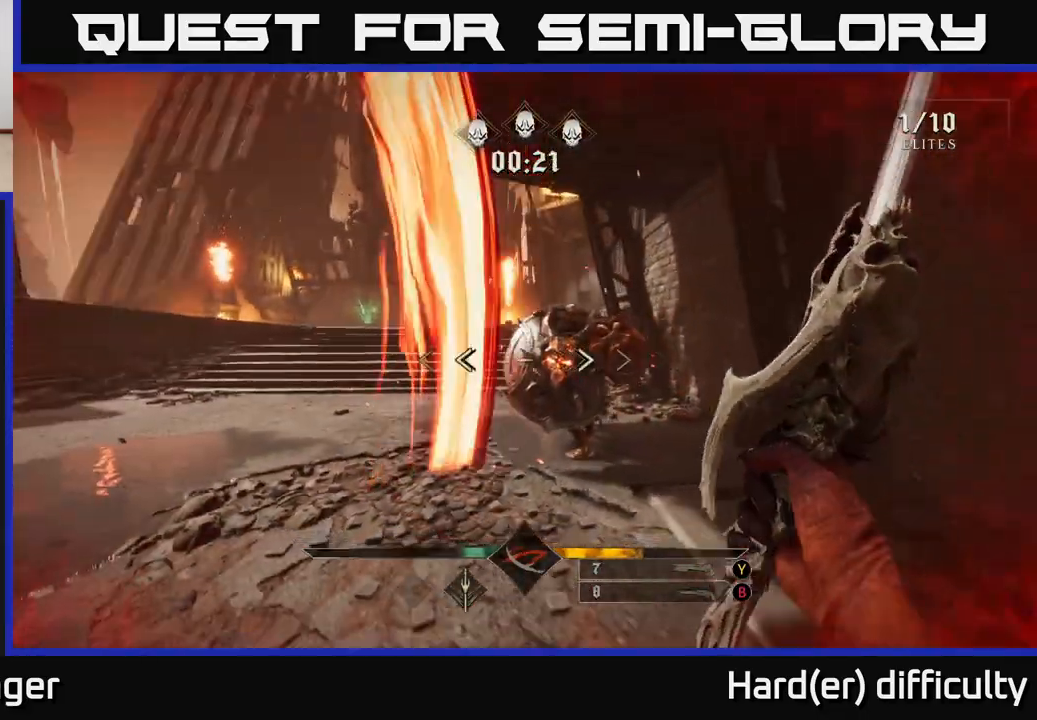
{"buttons": [], "left_stick": "left", "right_stick": "left", "events": [[50, "R2", "down"], [67, "L2", "down"], [100, "R2", "up"], [183, "left_stick", "left"], [200, "L2", "up"], [267, "right_stick", "right"], [483, "right_stick", "left"]]}
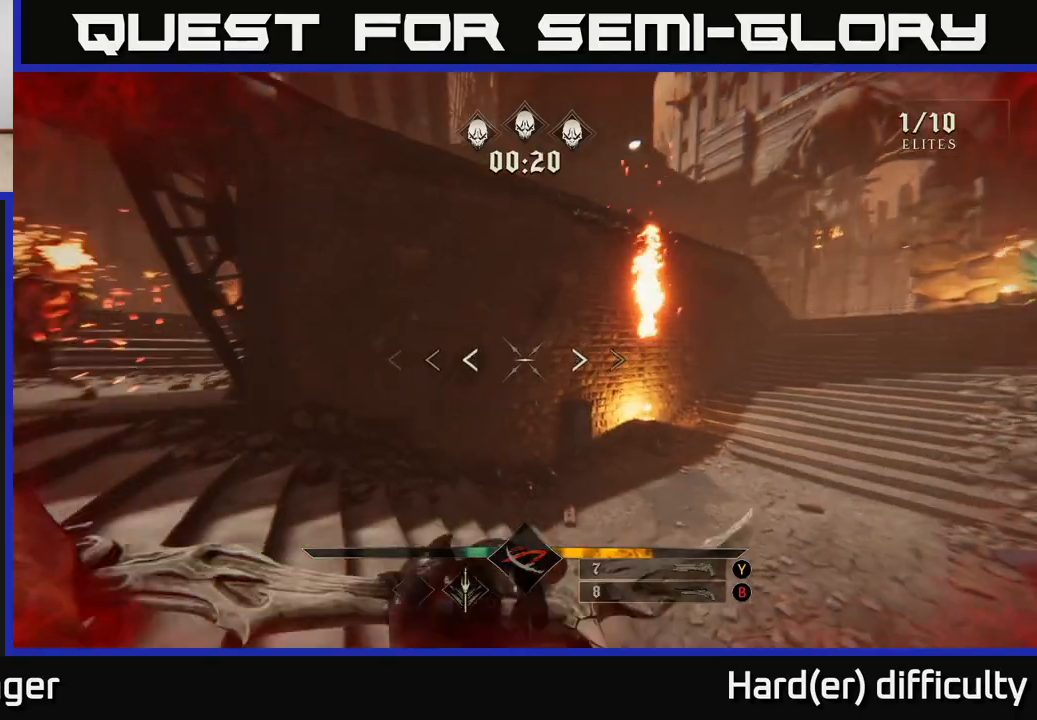
{"buttons": ["R2"], "left_stick": "up-left", "right_stick": "center", "events": [[33, "R2", "down"], [133, "R2", "up"], [133, "right_stick", "center"], [267, "left_stick", "up-left"], [333, "right_stick", "up-left"], [367, "L2", "down"], [433, "R2", "down"], [483, "right_stick", "center"], [500, "L2", "up"]]}
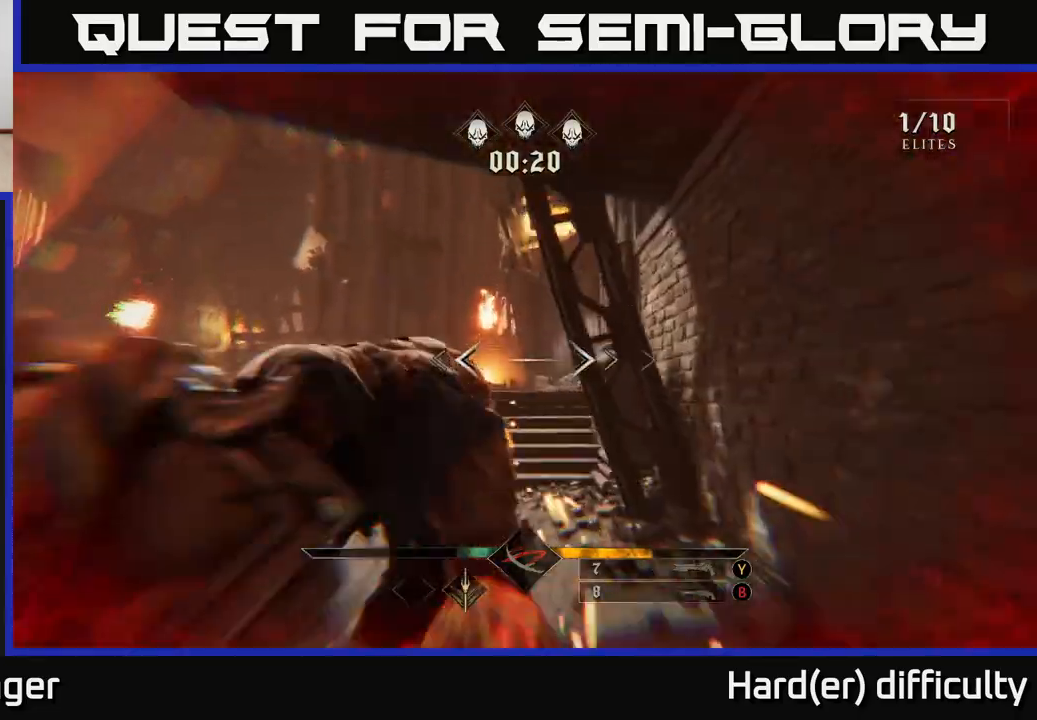
{"buttons": [], "left_stick": "down-left", "right_stick": "right", "events": [[17, "R2", "up"], [117, "right_stick", "down-right"], [267, "left_stick", "down-left"], [283, "right_stick", "right"]]}
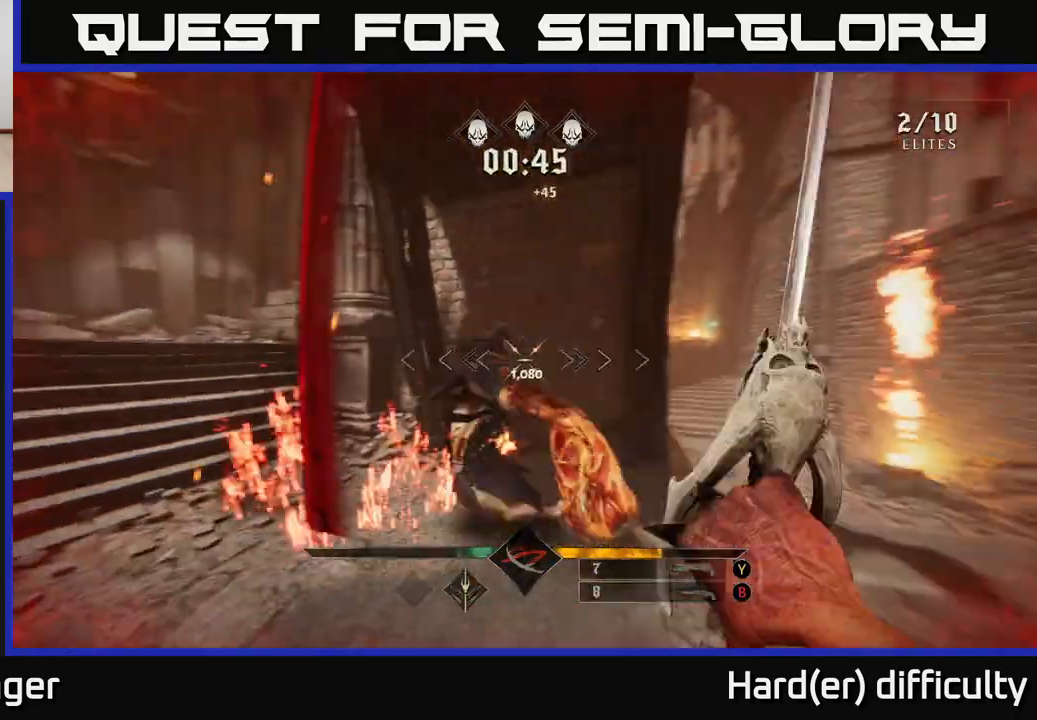
{"buttons": [], "left_stick": "down-left", "right_stick": "right", "events": [[117, "right_stick", "center"], [233, "left_stick", "up-left"], [233, "right_stick", "right"], [283, "R2", "down"], [383, "R2", "up"], [483, "left_stick", "down-left"]]}
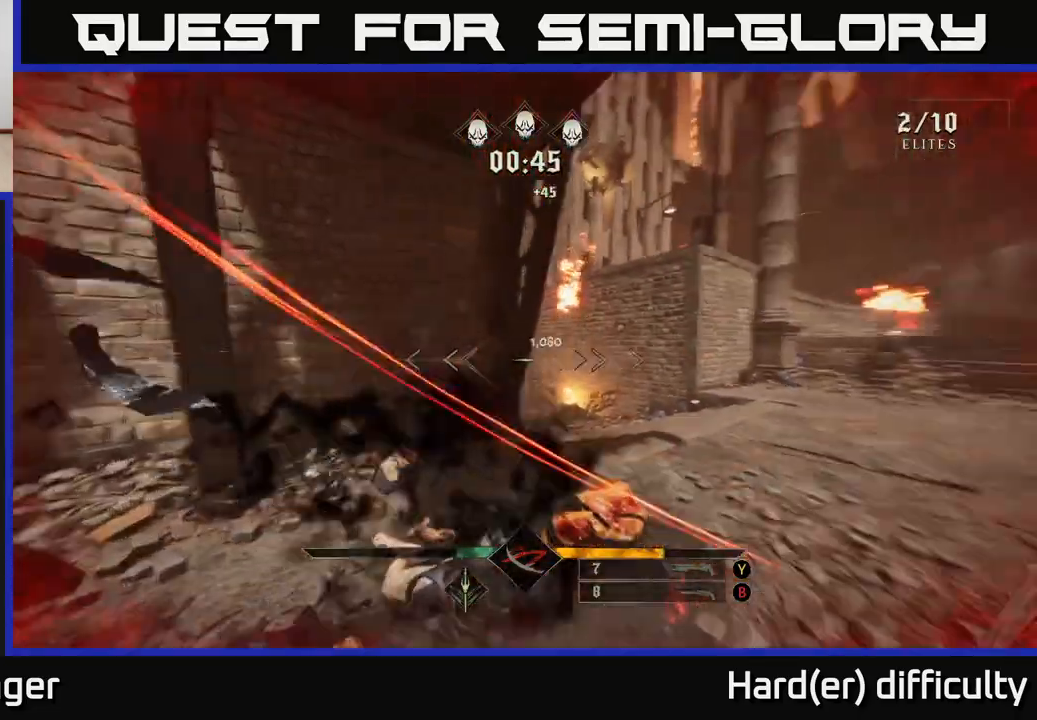
{"buttons": [], "left_stick": "up-right", "right_stick": "center", "events": [[150, "left_stick", "down-right"], [217, "left_stick", "up-right"], [450, "right_stick", "center"]]}
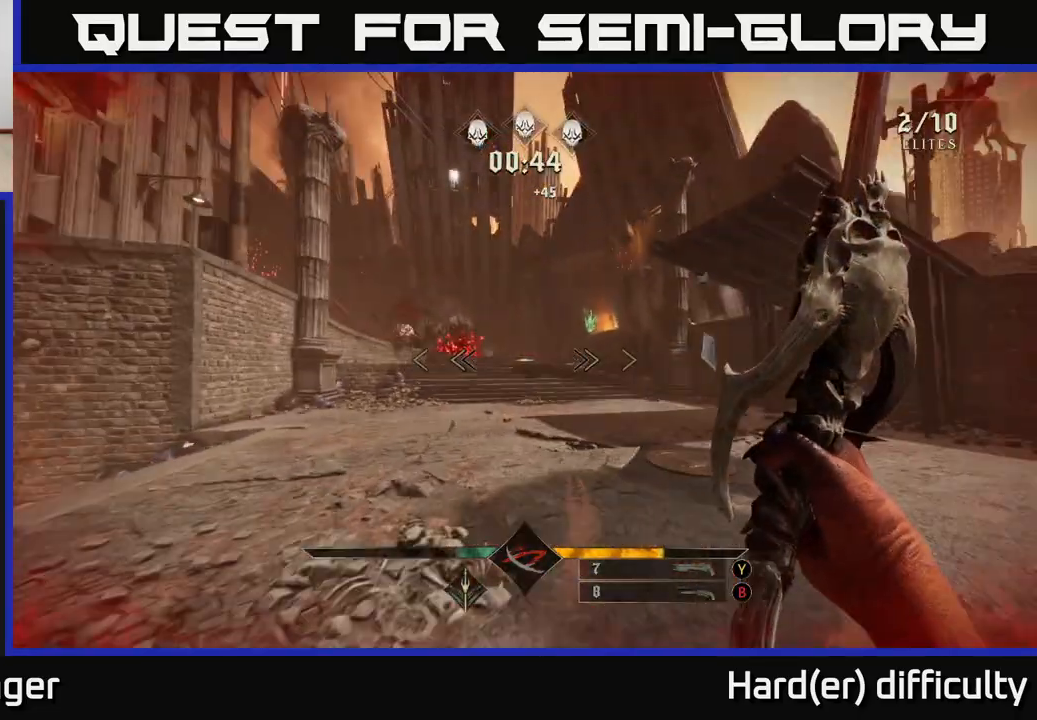
{"buttons": [], "left_stick": "up", "right_stick": "center", "events": [[133, "B", "down"], [217, "B", "up"], [483, "left_stick", "up"]]}
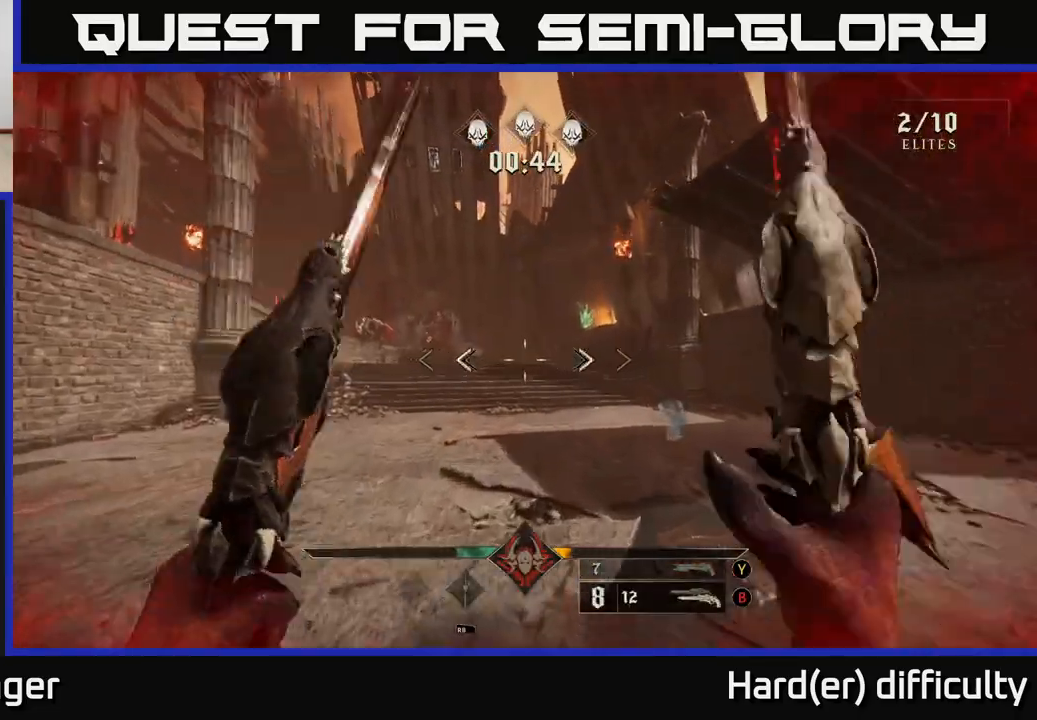
{"buttons": ["R2"], "left_stick": "up-right", "right_stick": "center", "events": [[17, "right_stick", "left"], [117, "R2", "down"], [150, "left_stick", "up-right"], [200, "right_stick", "center"], [233, "R2", "up"], [383, "right_stick", "left"], [500, "R2", "down"], [500, "right_stick", "center"]]}
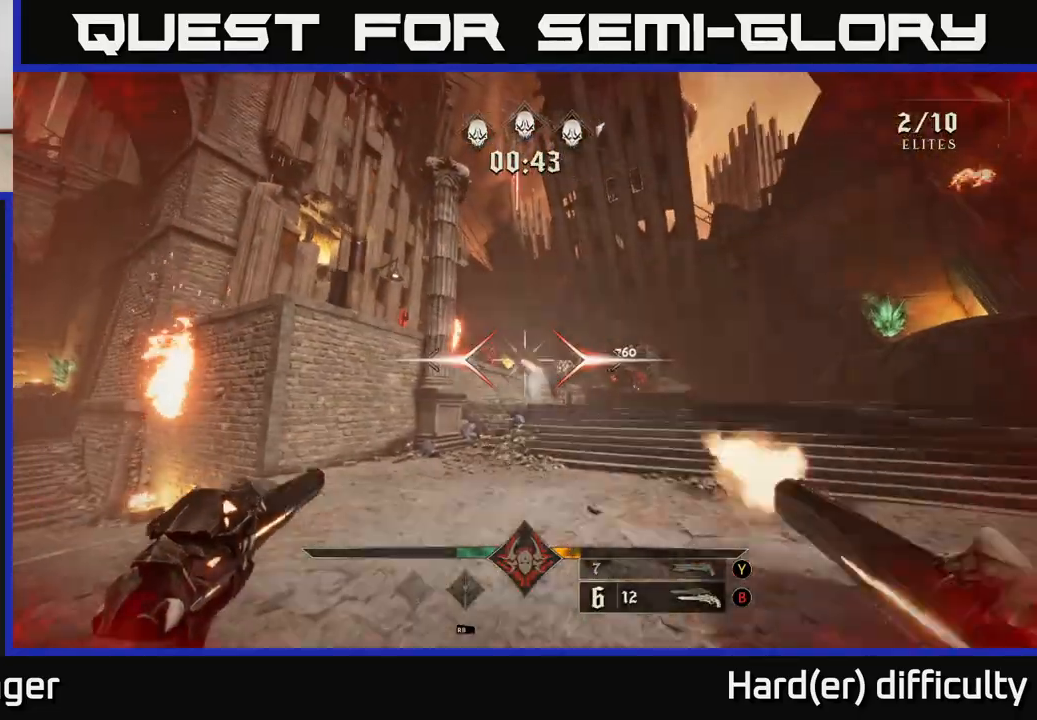
{"buttons": [], "left_stick": "up-right", "right_stick": "center", "events": [[33, "R2", "up"], [283, "right_stick", "right"], [400, "right_stick", "center"], [433, "R2", "down"], [500, "R2", "up"]]}
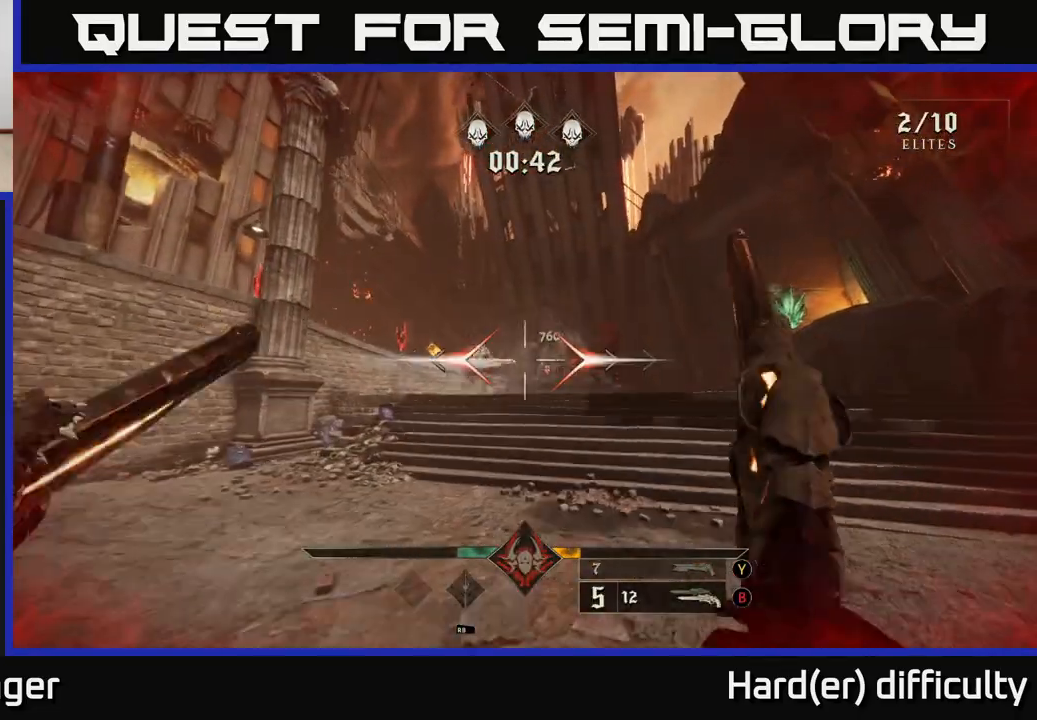
{"buttons": [], "left_stick": "down", "right_stick": "center", "events": [[367, "R2", "down"], [367, "left_stick", "down-right"], [417, "R2", "up"], [417, "left_stick", "down"]]}
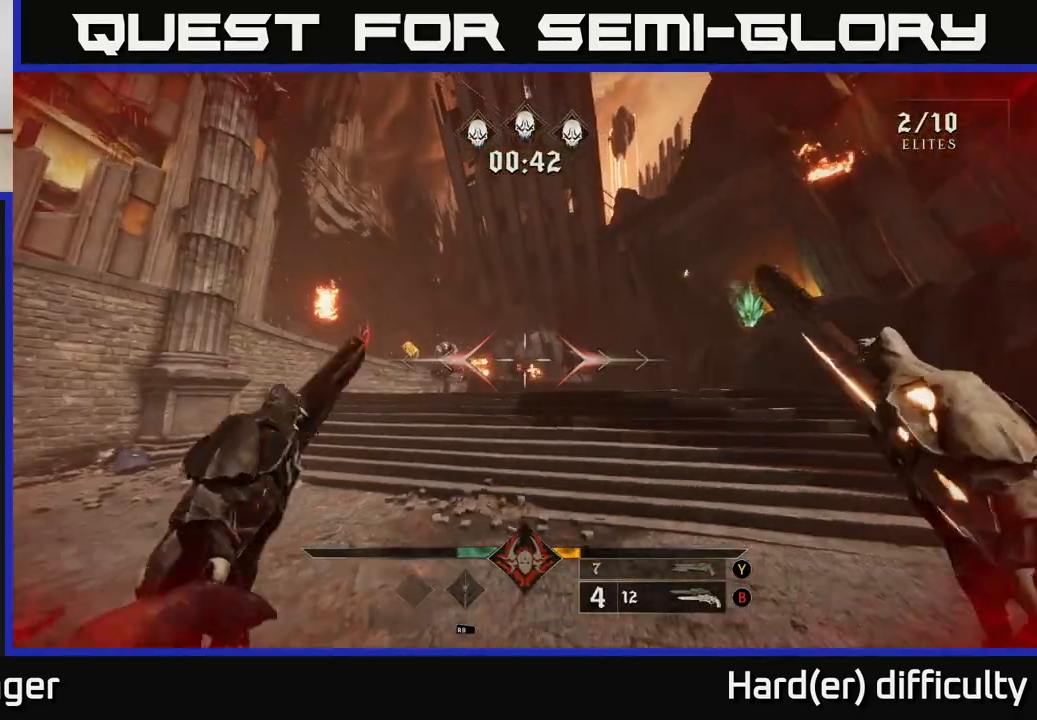
{"buttons": [], "left_stick": "left", "right_stick": "center", "events": [[267, "R2", "down"], [300, "right_stick", "down-right"], [333, "R2", "up"], [333, "left_stick", "down-left"], [367, "right_stick", "center"], [433, "left_stick", "left"]]}
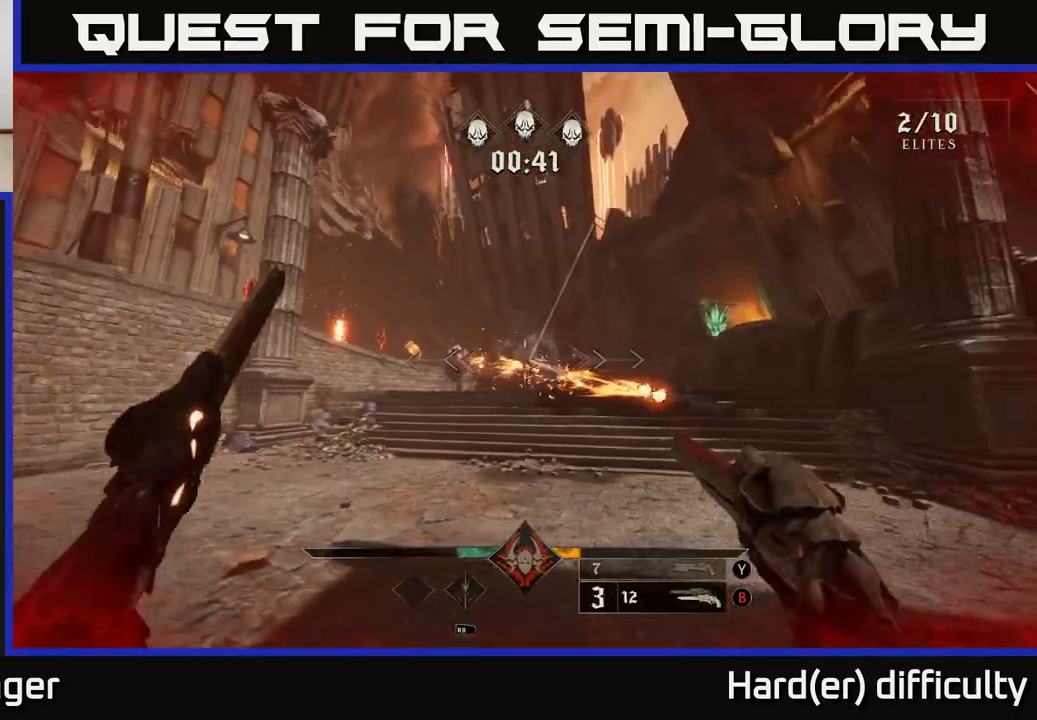
{"buttons": [], "left_stick": "up", "right_stick": "center", "events": [[117, "left_stick", "up-left"], [200, "Y", "down"], [233, "left_stick", "up"], [283, "Y", "up"]]}
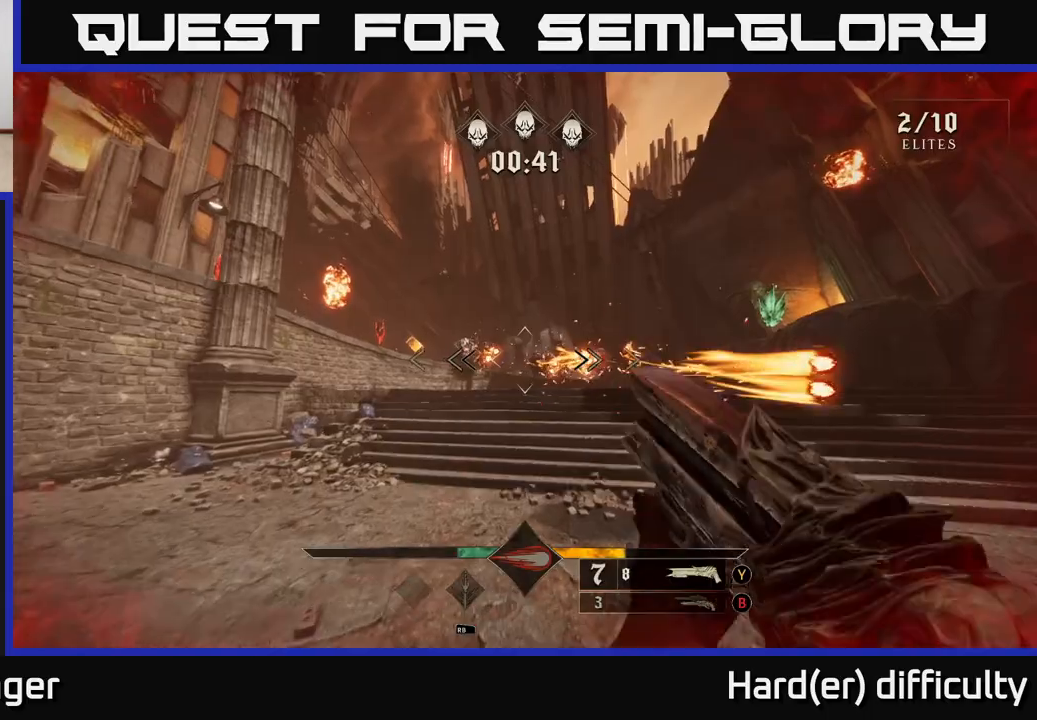
{"buttons": [], "left_stick": "down-left", "right_stick": "center", "events": [[17, "right_stick", "right"], [83, "left_stick", "left"], [117, "right_stick", "center"], [150, "R2", "down"], [200, "left_stick", "down-left"], [217, "R2", "up"], [350, "right_stick", "right"], [483, "right_stick", "center"]]}
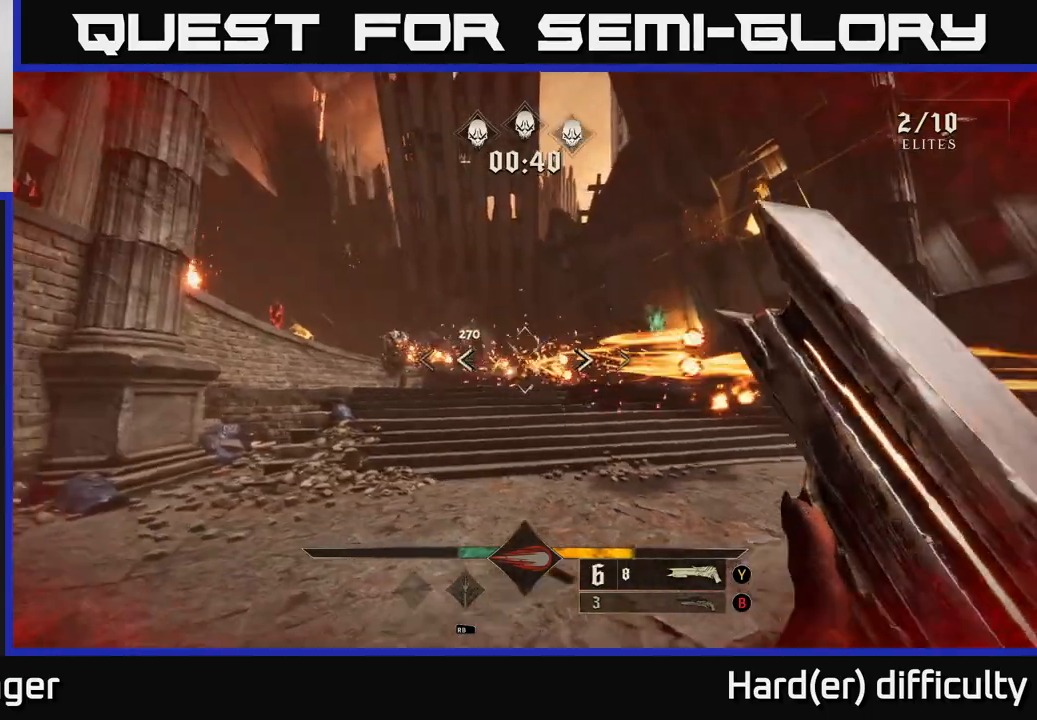
{"buttons": ["R2"], "left_stick": "up-left", "right_stick": "center", "events": [[17, "left_stick", "left"], [283, "left_stick", "up-left"], [450, "R2", "down"]]}
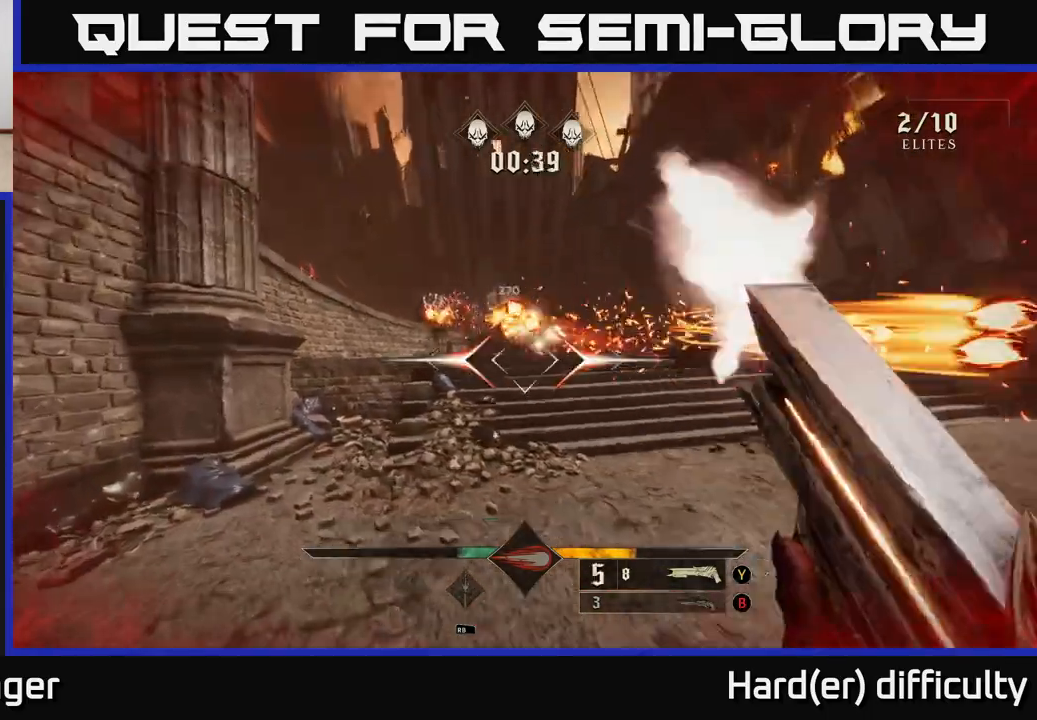
{"buttons": ["L2"], "left_stick": "right", "right_stick": "center", "events": [[50, "R2", "up"], [300, "left_stick", "center"], [367, "left_stick", "right"], [417, "L2", "down"]]}
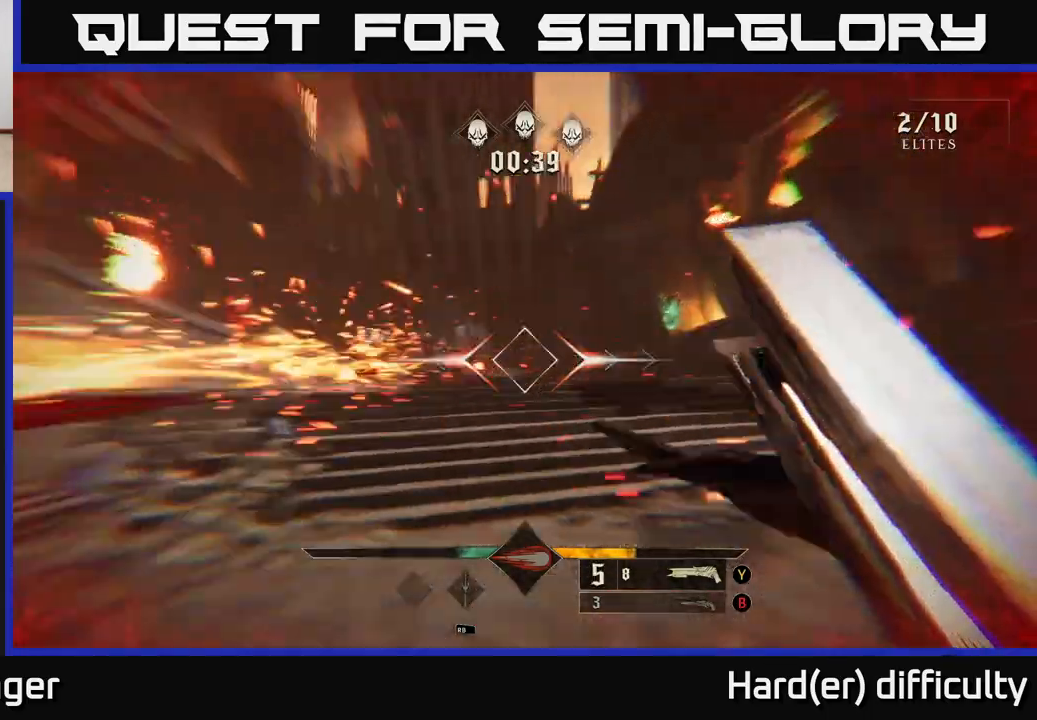
{"buttons": ["L2"], "left_stick": "right", "right_stick": "left", "events": [[117, "L2", "up"], [167, "right_stick", "left"], [317, "right_stick", "center"], [383, "L2", "down"], [500, "right_stick", "left"]]}
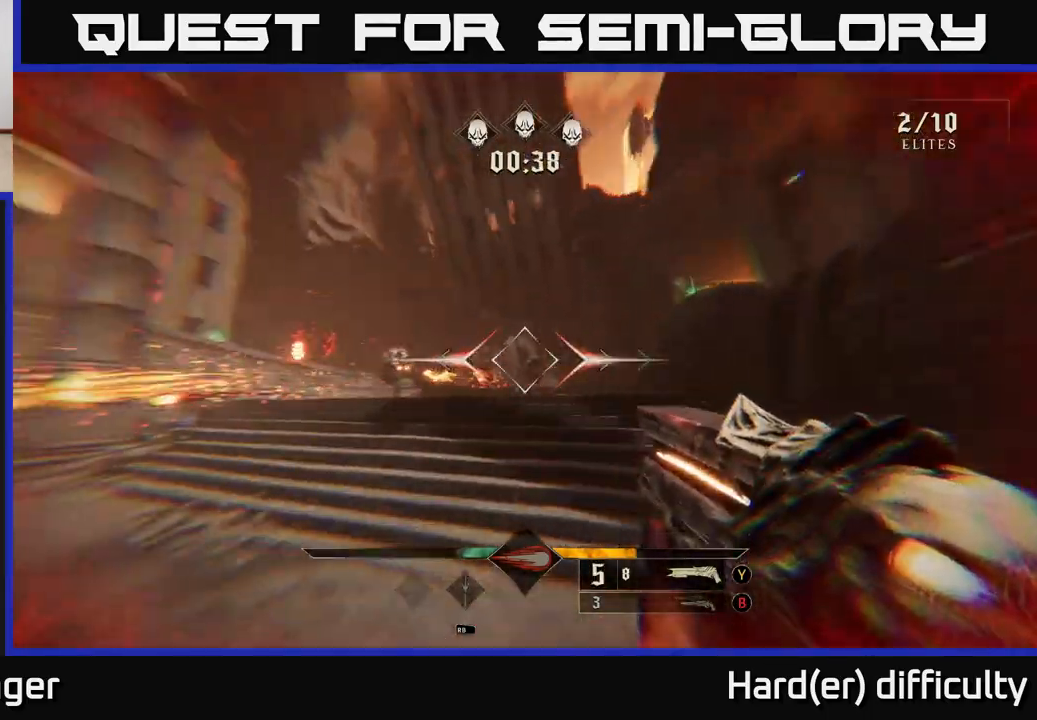
{"buttons": [], "left_stick": "right", "right_stick": "center", "events": [[17, "L2", "up"], [117, "left_stick", "up-right"], [150, "right_stick", "center"], [283, "R2", "down"], [367, "R2", "up"], [500, "left_stick", "right"]]}
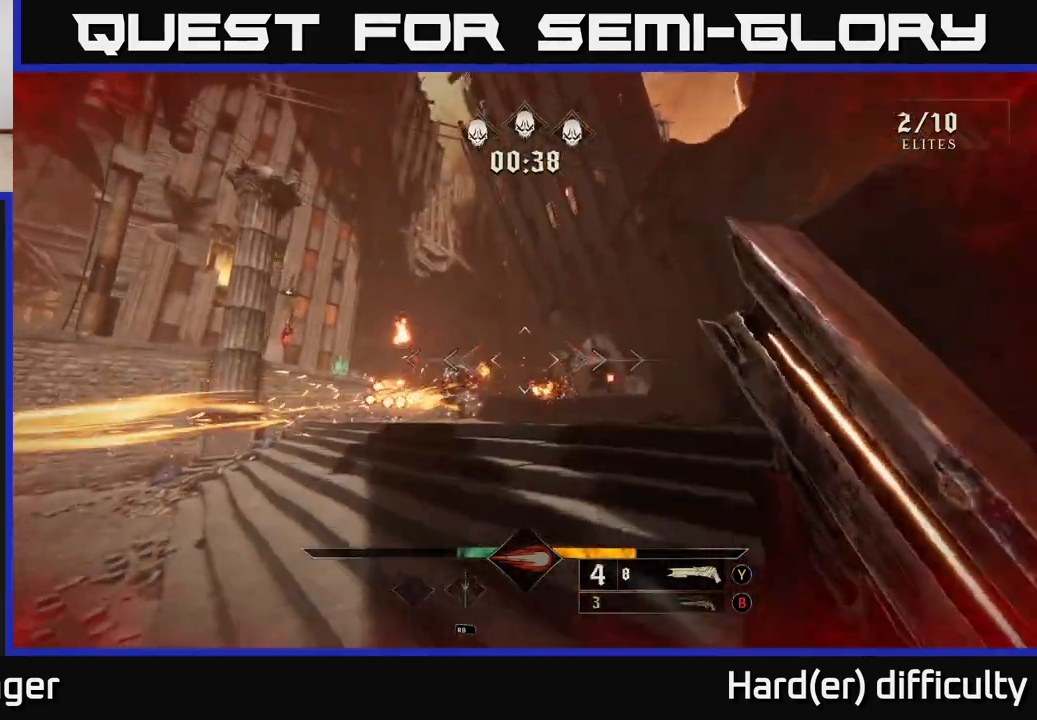
{"buttons": [], "left_stick": "left", "right_stick": "center", "events": [[200, "A", "down"], [250, "left_stick", "up"], [317, "left_stick", "left"], [333, "A", "up"], [383, "A", "down"], [500, "A", "up"]]}
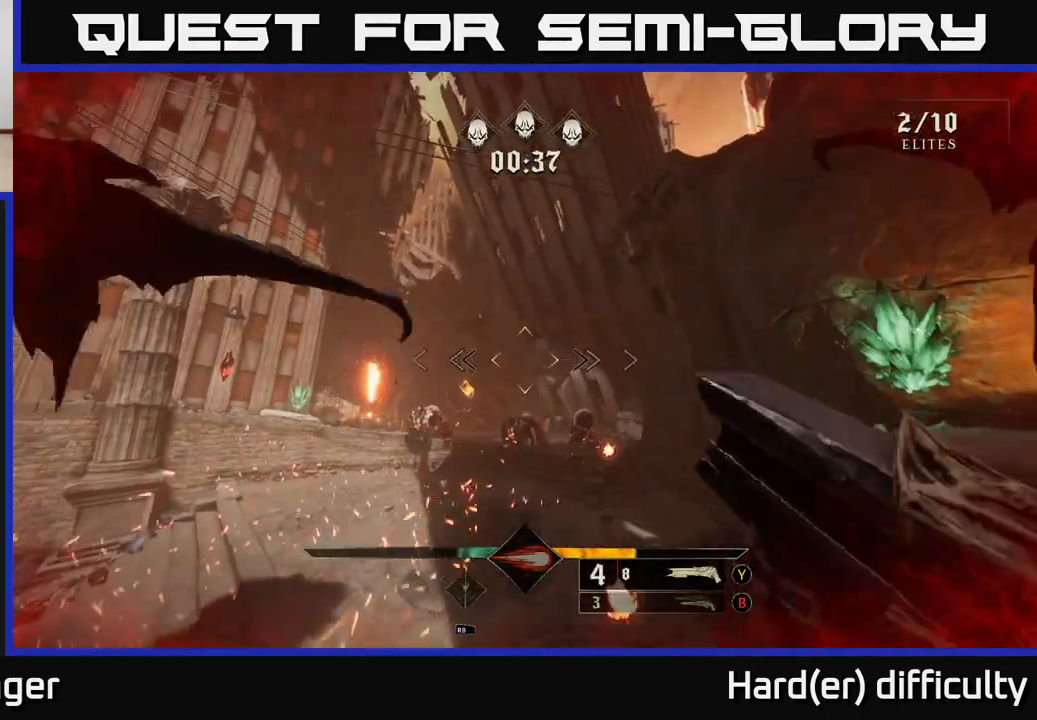
{"buttons": [], "left_stick": "left", "right_stick": "center", "events": [[133, "L2", "down"], [133, "right_stick", "down-right"], [250, "L2", "up"], [300, "right_stick", "center"]]}
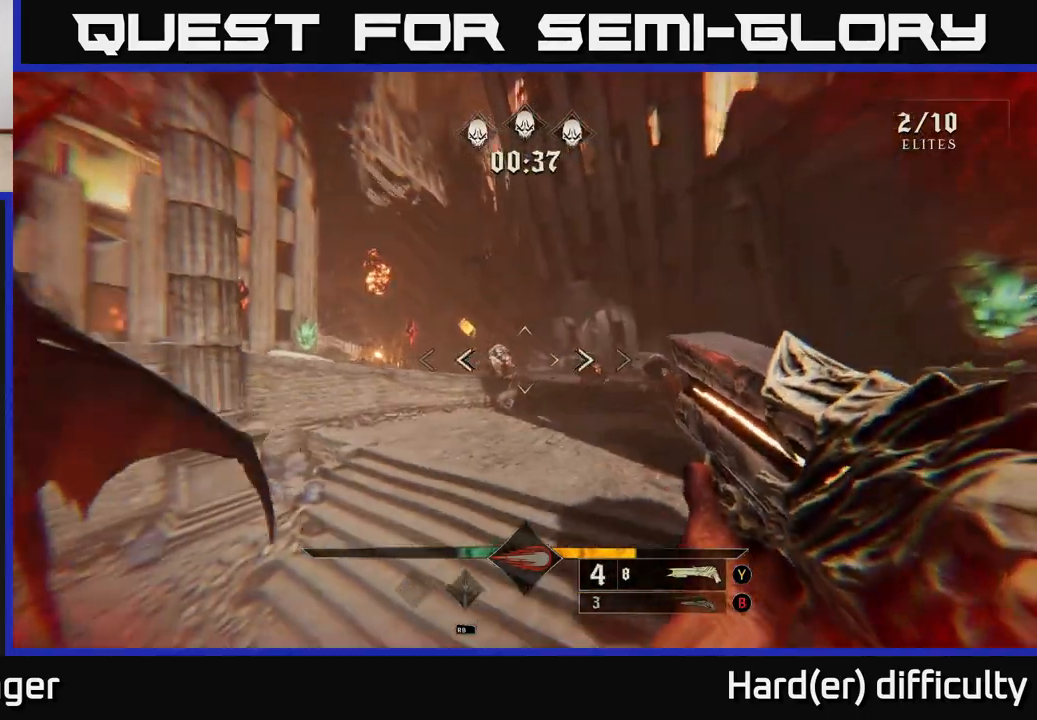
{"buttons": [], "left_stick": "up-left", "right_stick": "up-left", "events": [[17, "right_stick", "up"], [50, "R2", "down"], [100, "right_stick", "center"], [117, "R2", "up"], [167, "left_stick", "down-left"], [317, "right_stick", "up-right"], [350, "left_stick", "center"], [417, "left_stick", "up-left"], [417, "right_stick", "up-left"]]}
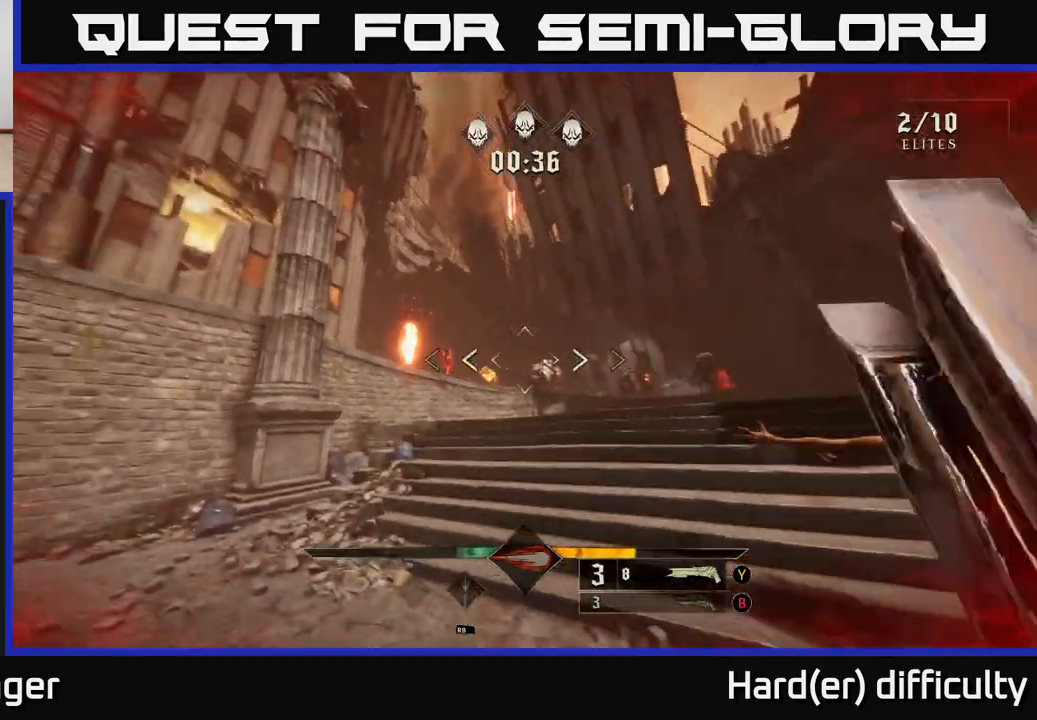
{"buttons": ["R2"], "left_stick": "left", "right_stick": "center", "events": [[83, "left_stick", "center"], [150, "right_stick", "center"], [350, "right_stick", "down-right"], [367, "left_stick", "left"], [400, "right_stick", "center"], [467, "R2", "down"]]}
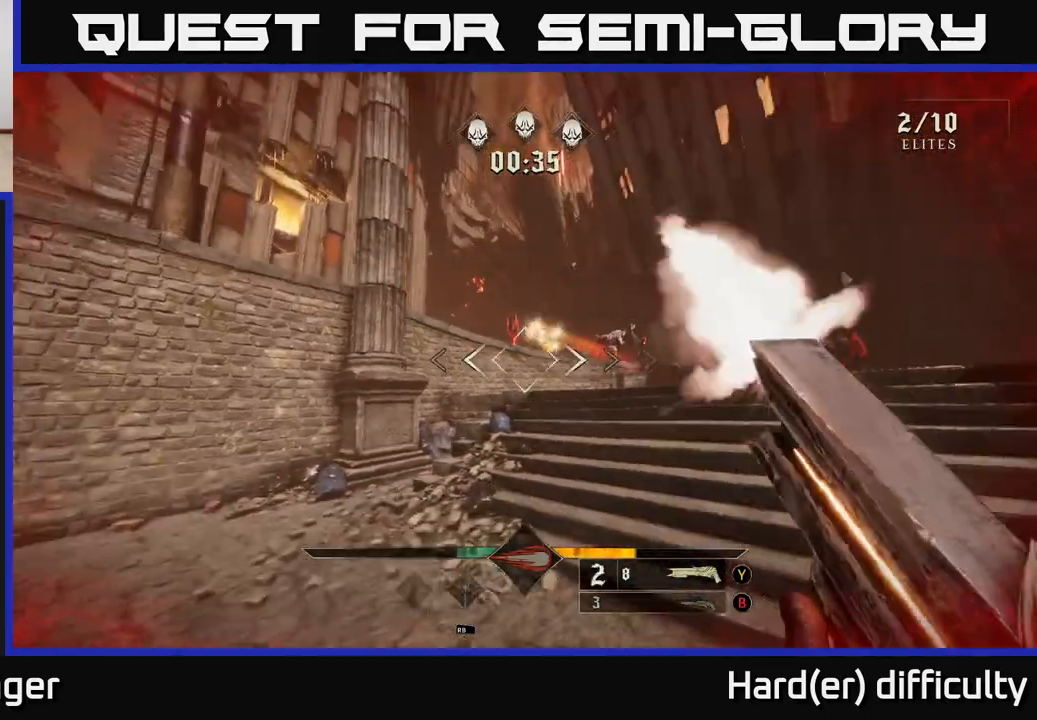
{"buttons": [], "left_stick": "down-left", "right_stick": "center", "events": [[17, "R2", "up"], [17, "left_stick", "down-left"], [167, "right_stick", "right"], [333, "right_stick", "center"], [400, "X", "down"], [483, "X", "up"]]}
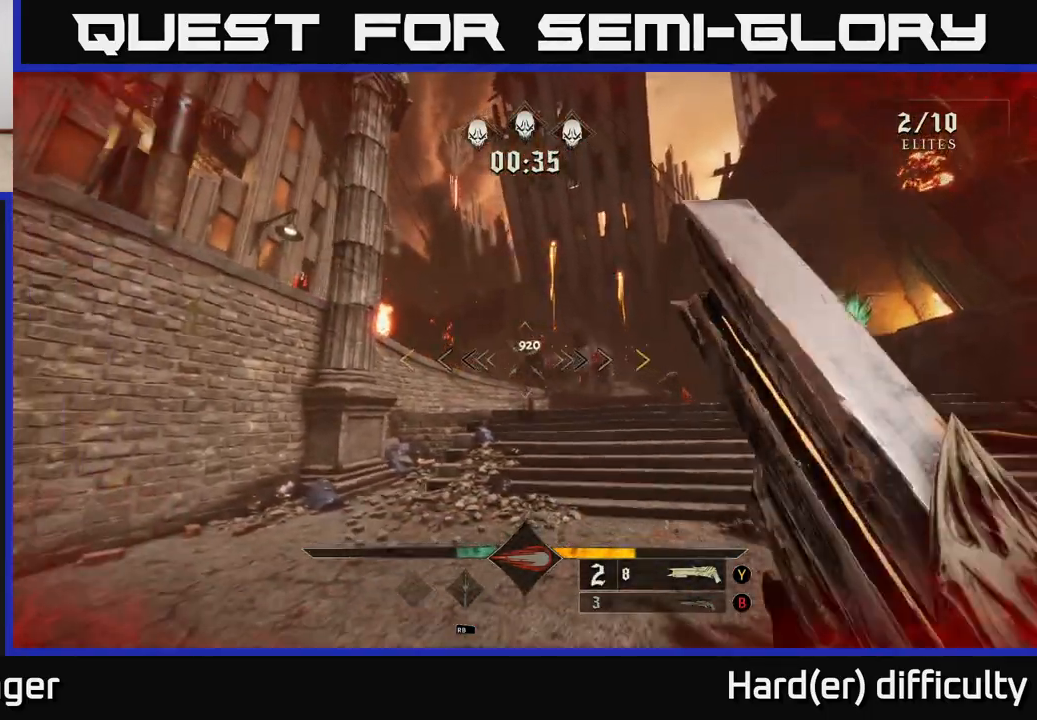
{"buttons": [], "left_stick": "left", "right_stick": "center", "events": [[267, "right_stick", "down-right"], [400, "left_stick", "left"], [467, "right_stick", "center"]]}
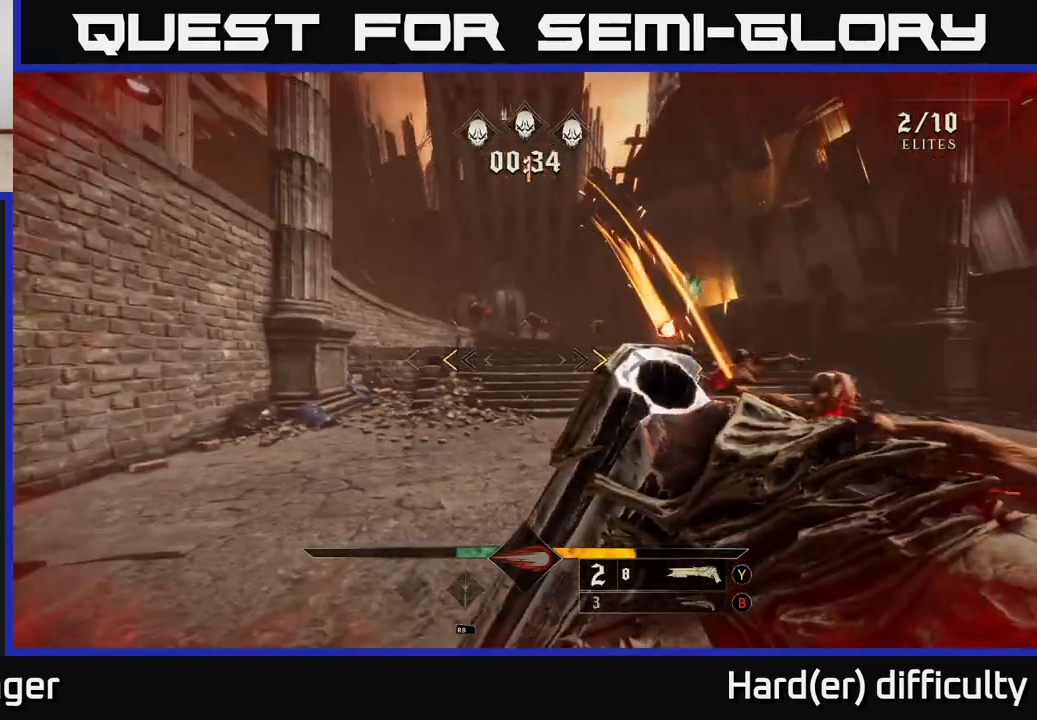
{"buttons": [], "left_stick": "up-left", "right_stick": "center", "events": [[267, "X", "down"], [317, "left_stick", "up-left"], [350, "X", "up"]]}
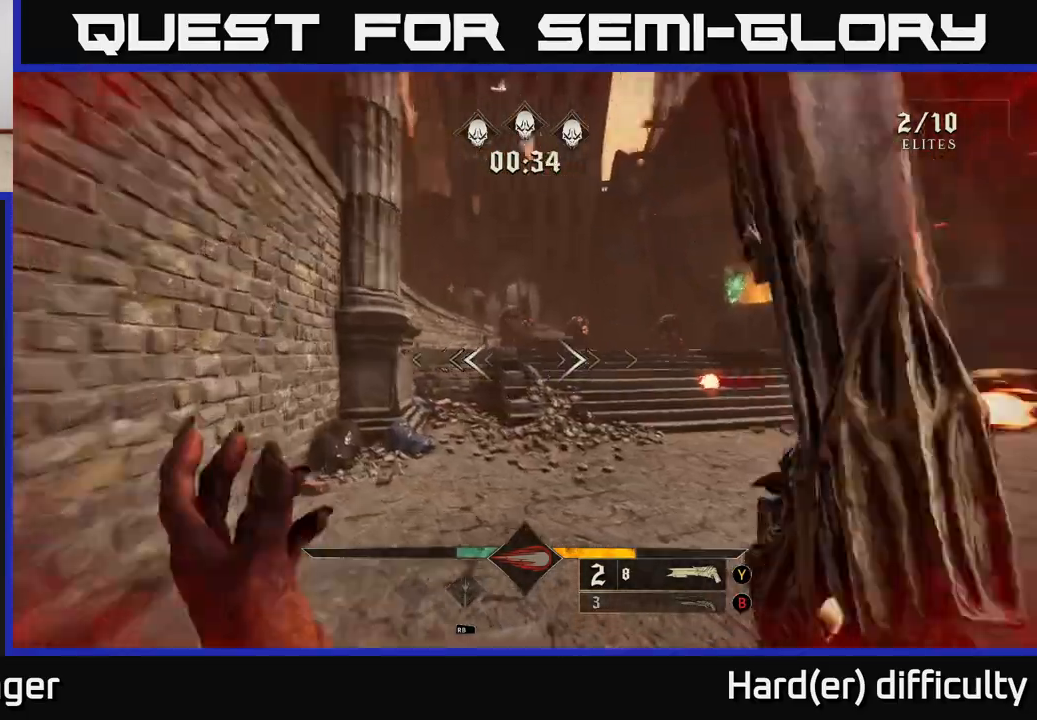
{"buttons": [], "left_stick": "right", "right_stick": "down-left", "events": [[17, "right_stick", "right"], [67, "left_stick", "down"], [183, "L2", "down"], [217, "right_stick", "center"], [250, "left_stick", "right"], [333, "L2", "up"], [417, "right_stick", "down-left"]]}
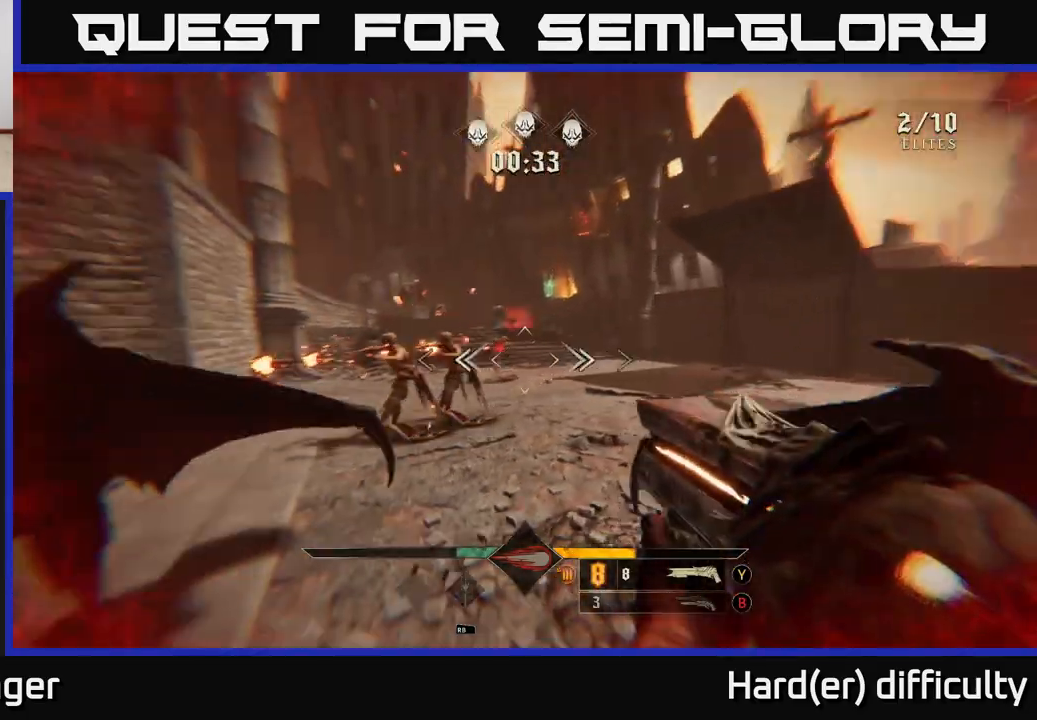
{"buttons": [], "left_stick": "down-right", "right_stick": "left", "events": [[83, "right_stick", "left"], [150, "R2", "down"], [200, "right_stick", "center"], [233, "R2", "up"], [250, "left_stick", "down-right"], [417, "right_stick", "left"]]}
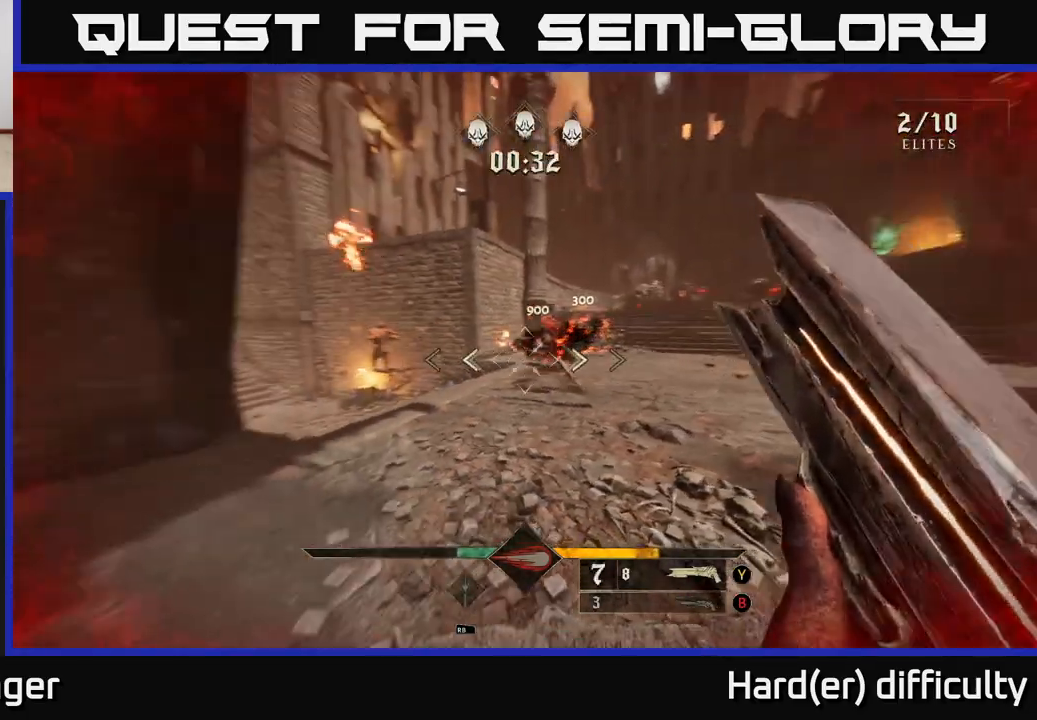
{"buttons": ["R2"], "left_stick": "down-right", "right_stick": "center", "events": [[217, "right_stick", "center"], [383, "right_stick", "down-left"], [450, "R2", "down"], [483, "right_stick", "center"]]}
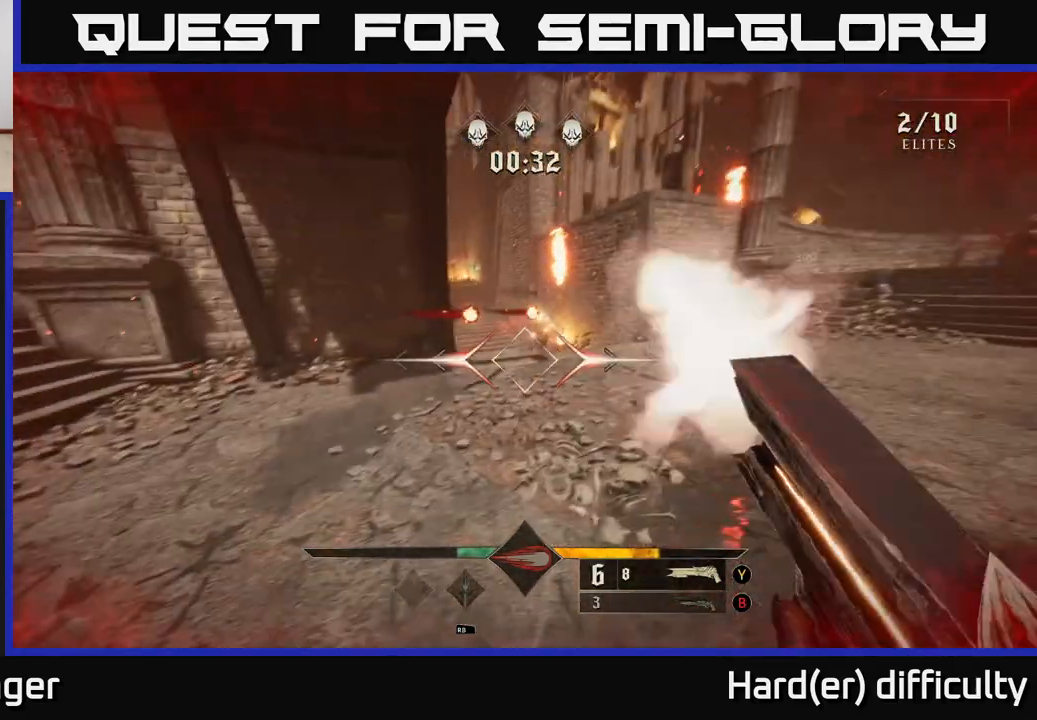
{"buttons": [], "left_stick": "right", "right_stick": "left", "events": [[33, "R2", "up"], [50, "L2", "down"], [150, "left_stick", "right"], [167, "right_stick", "left"], [200, "L2", "up"]]}
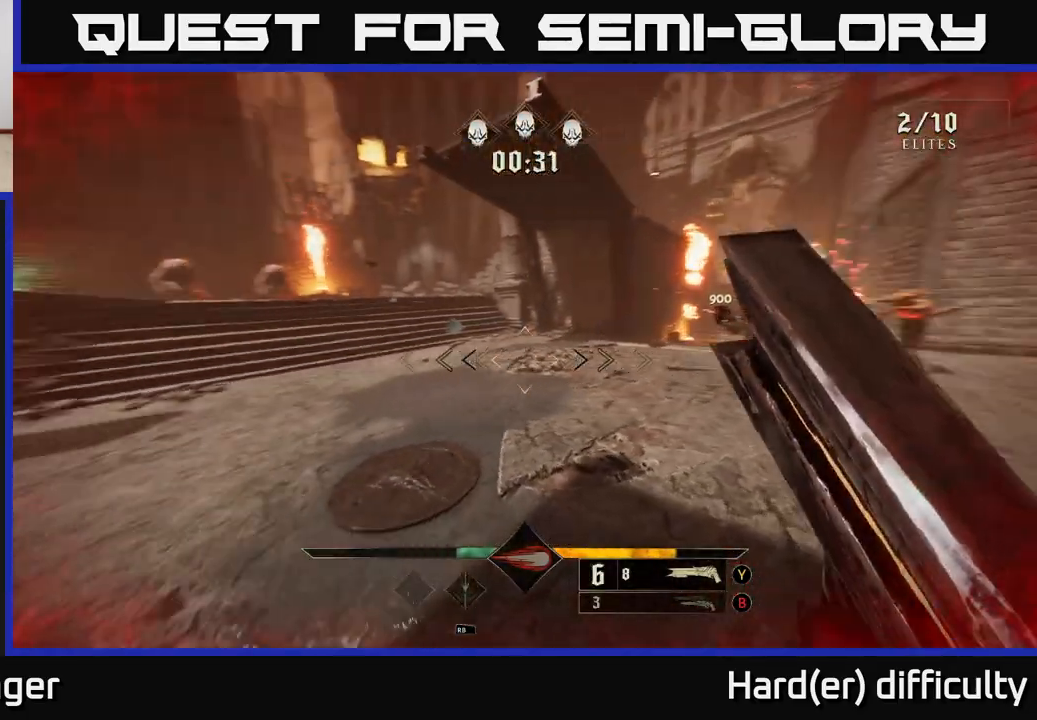
{"buttons": ["A"], "left_stick": "up-left", "right_stick": "center", "events": [[133, "left_stick", "up"], [200, "right_stick", "center"], [217, "left_stick", "up-left"], [267, "A", "down"], [350, "A", "up"], [417, "A", "down"]]}